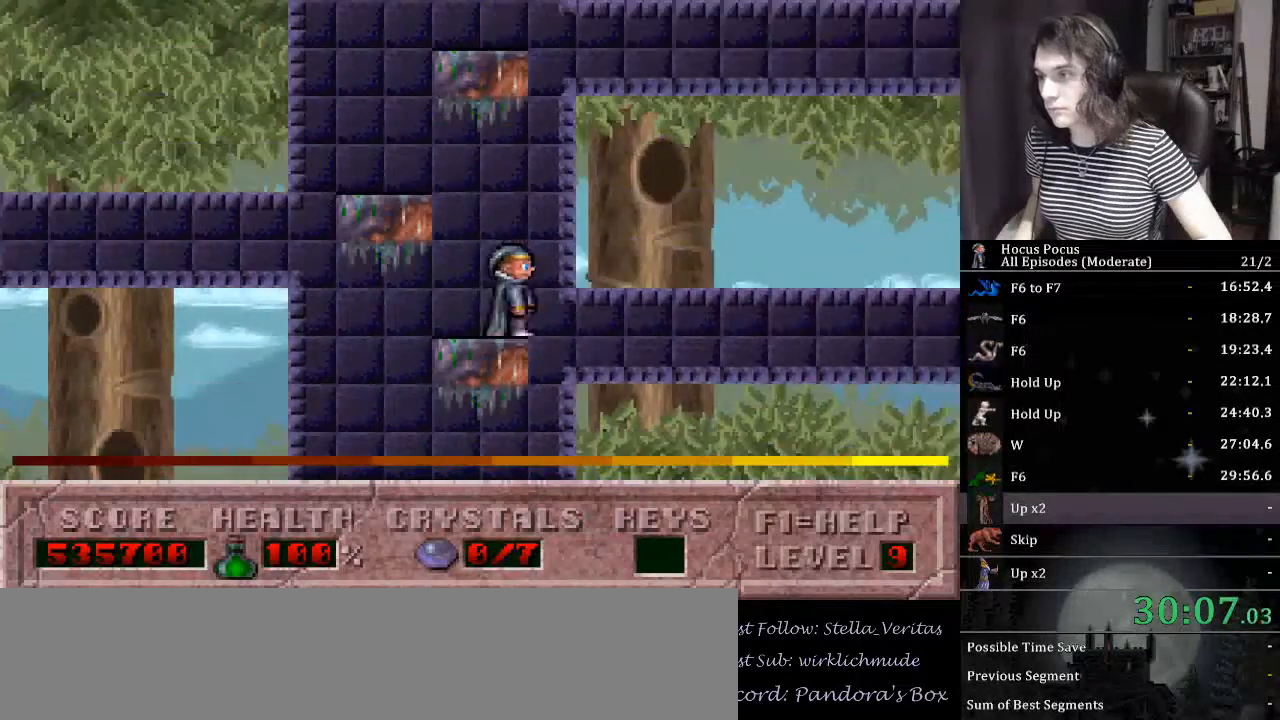
Gameplay with keyboard; each line is a JSON object with the keys held at the frame after it. "events" lists presses ("down") and releases ("up") of ".", "/", "0", "1", "2", "3", "4", "5", "6", "7", "8", "9", "a", "alt_l", "alt_r", "b", "backslash", "backspace", "c", "caps_lock", "comma", "ctrl_l", "ctrl_r", "d", "down", "e", "equals", "escape", "f", "f1", "f10", "f11", "f12", "f2", "f3", "f4", "f5", "f6", "f7", "f8", "f9", "g", "h", "i", "j", "k", "l", "lbracket", "left", "m", "minus", "n", "num0", "num1", "num2", "num3", "num4", "num5", "num6", "num7", "num8", "num9", "o", "p", "q", "quote", "r", "rbracket", "return", "right", "s", "semicolon", "shift_l", "shift_r", "space", "super", "t", "tab", "tilde", "u", "up", "v", "w", "x", "y" and "z" between this image and that frame as [ms after this image, input, new state], when the widget could be followed in between. No other keys are recorded. Mouse input is not recorded.
{"keys": ["ctrl_l", "right"], "events": [[400, "ctrl_l", "up"], [467, "ctrl_l", "down"], [467, "left", "up"], [467, "right", "down"]]}
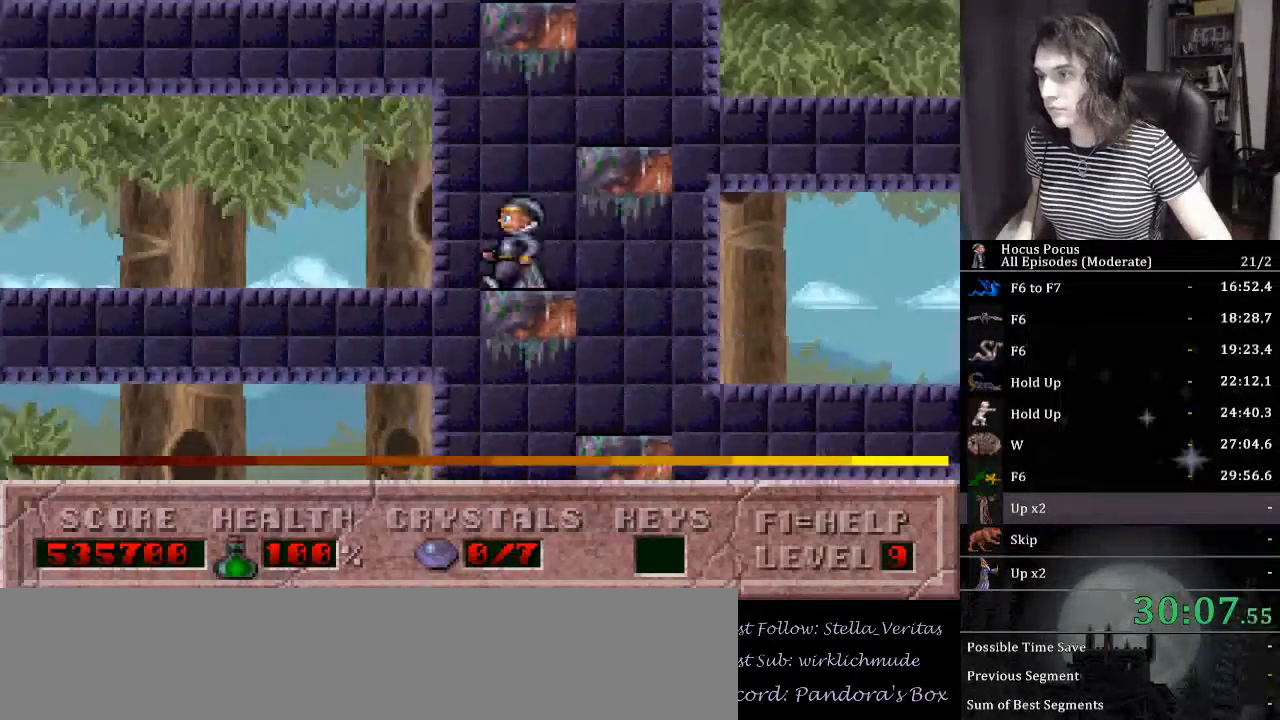
{"keys": ["right"], "events": [[467, "ctrl_l", "up"]]}
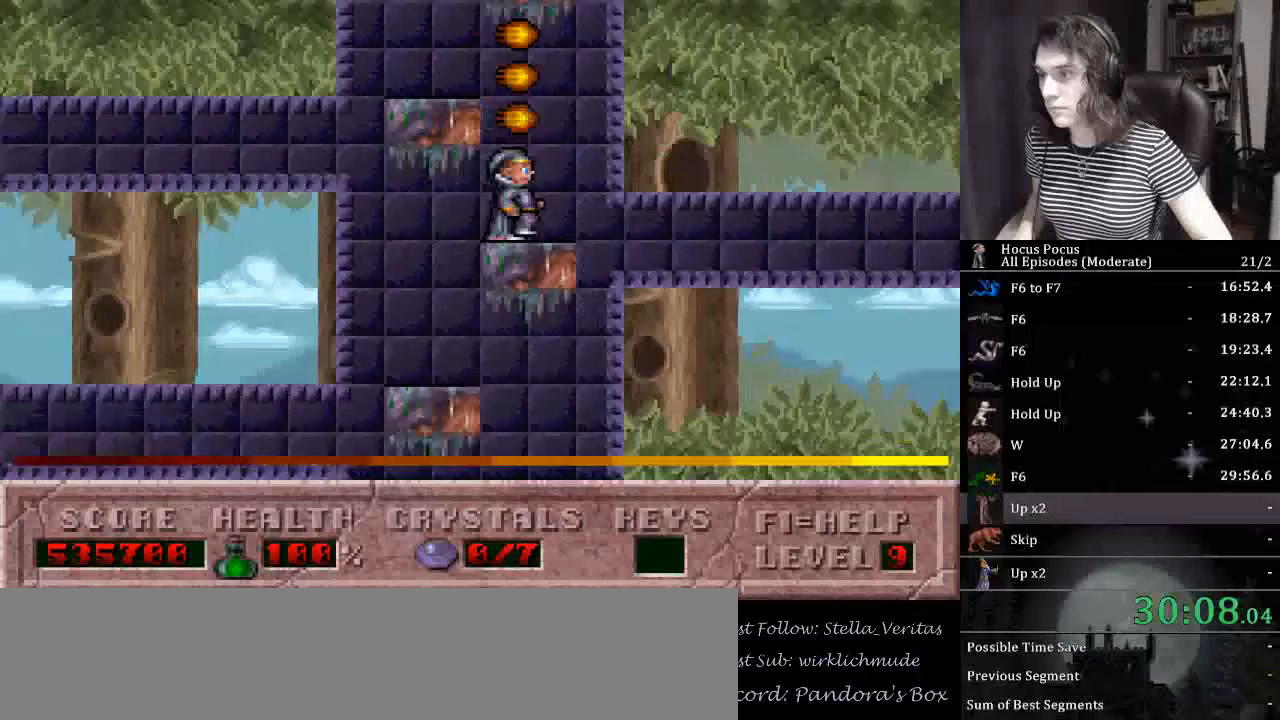
{"keys": ["ctrl_l", "left"], "events": [[33, "right", "up"], [67, "ctrl_l", "down"], [67, "left", "down"]]}
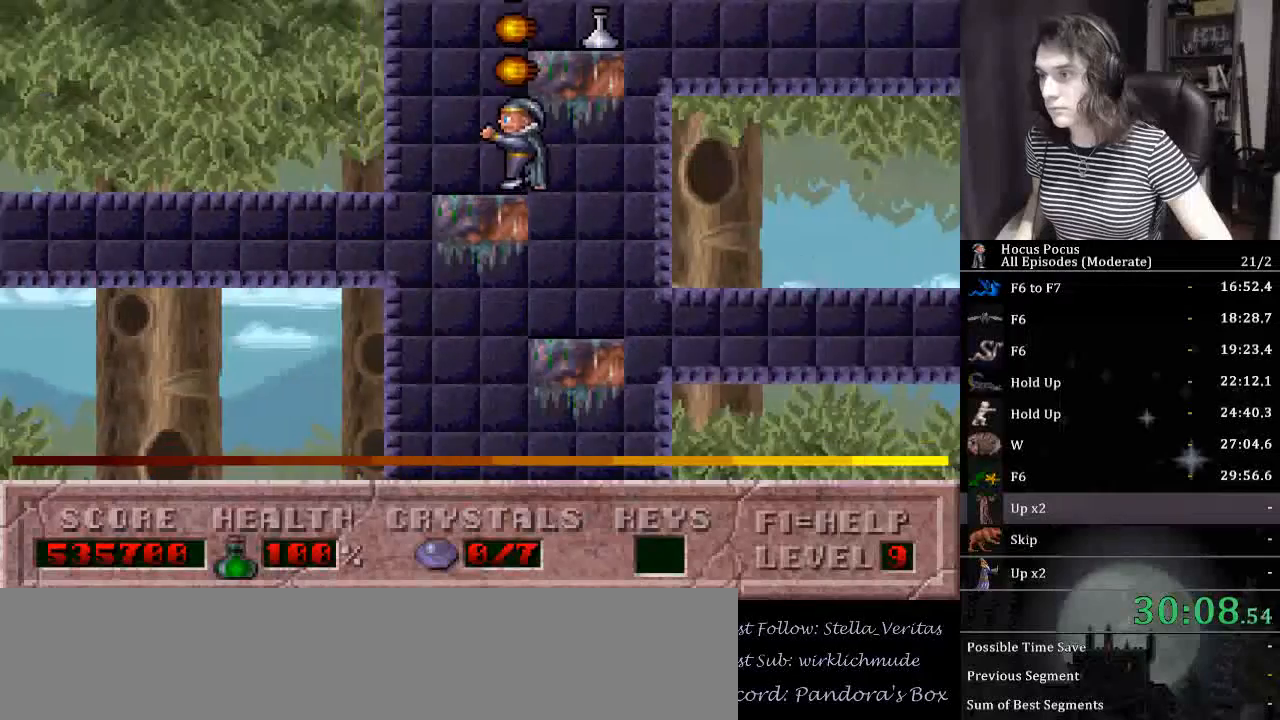
{"keys": ["ctrl_l", "right"], "events": [[33, "ctrl_l", "up"], [33, "left", "up"], [67, "ctrl_l", "down"], [133, "right", "down"]]}
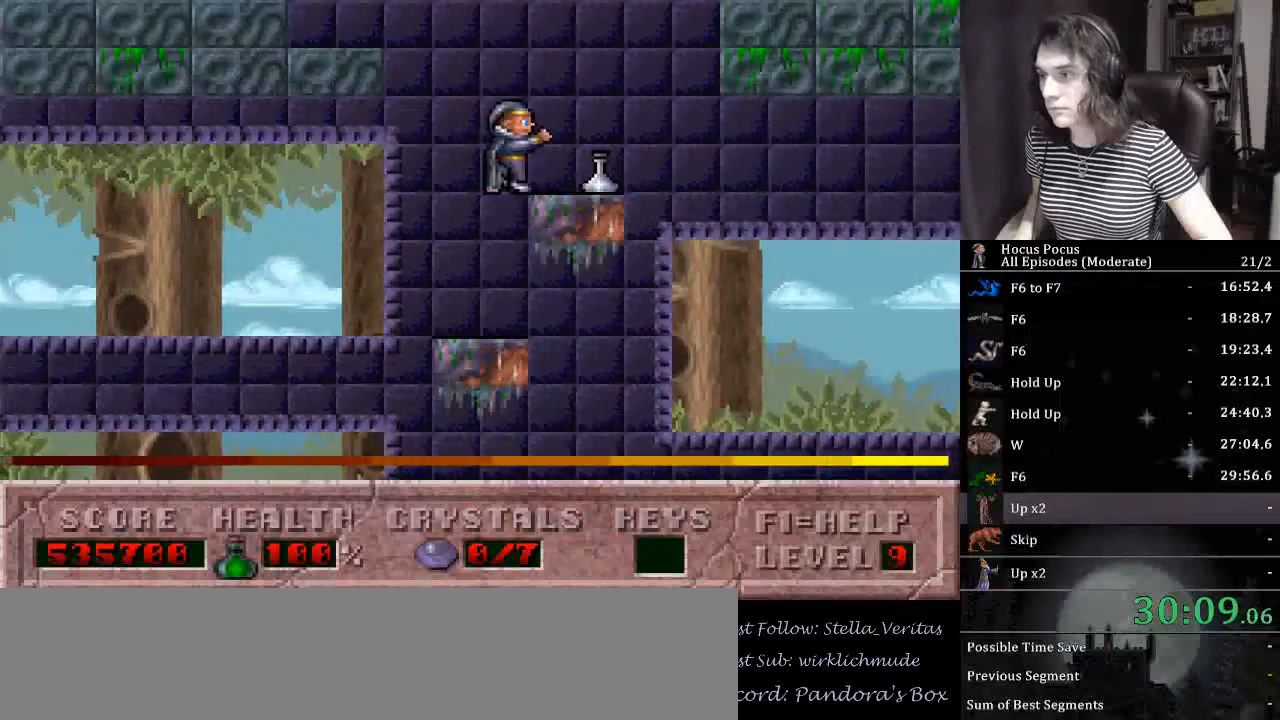
{"keys": ["ctrl_l", "left"], "events": [[67, "ctrl_l", "up"], [67, "right", "up"], [133, "ctrl_l", "down"], [133, "left", "down"]]}
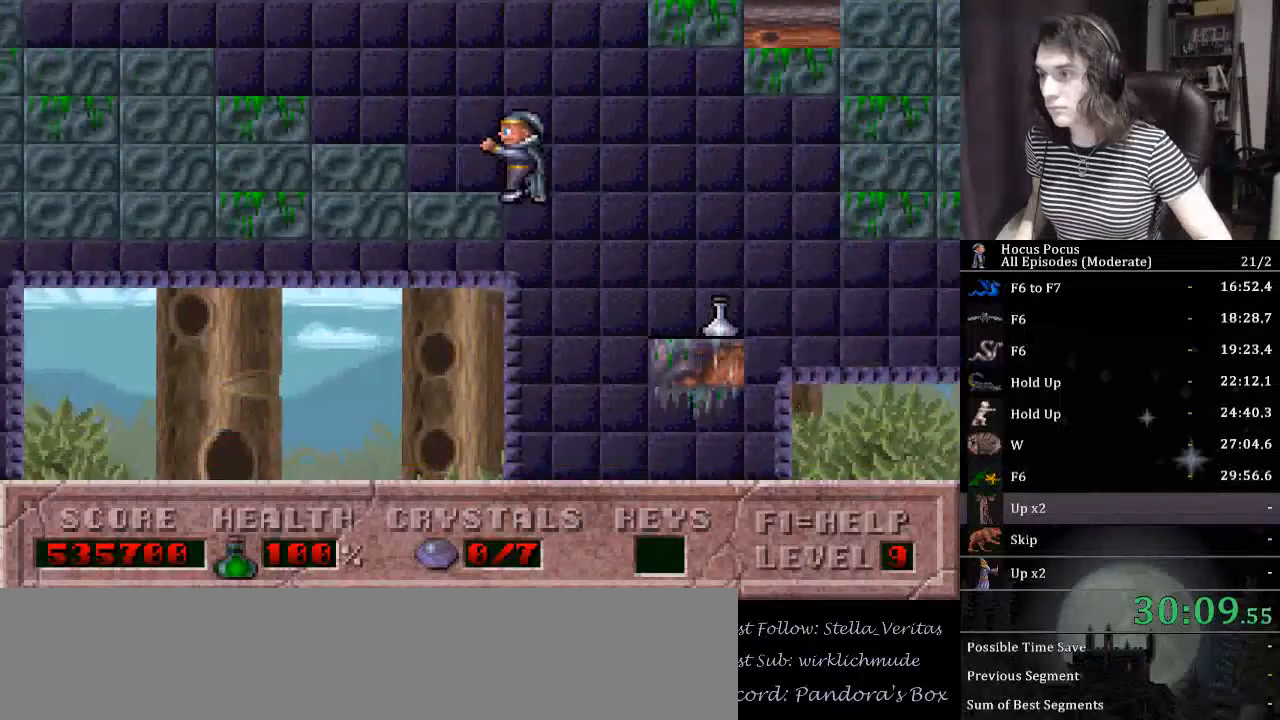
{"keys": ["left"], "events": [[167, "ctrl_l", "up"]]}
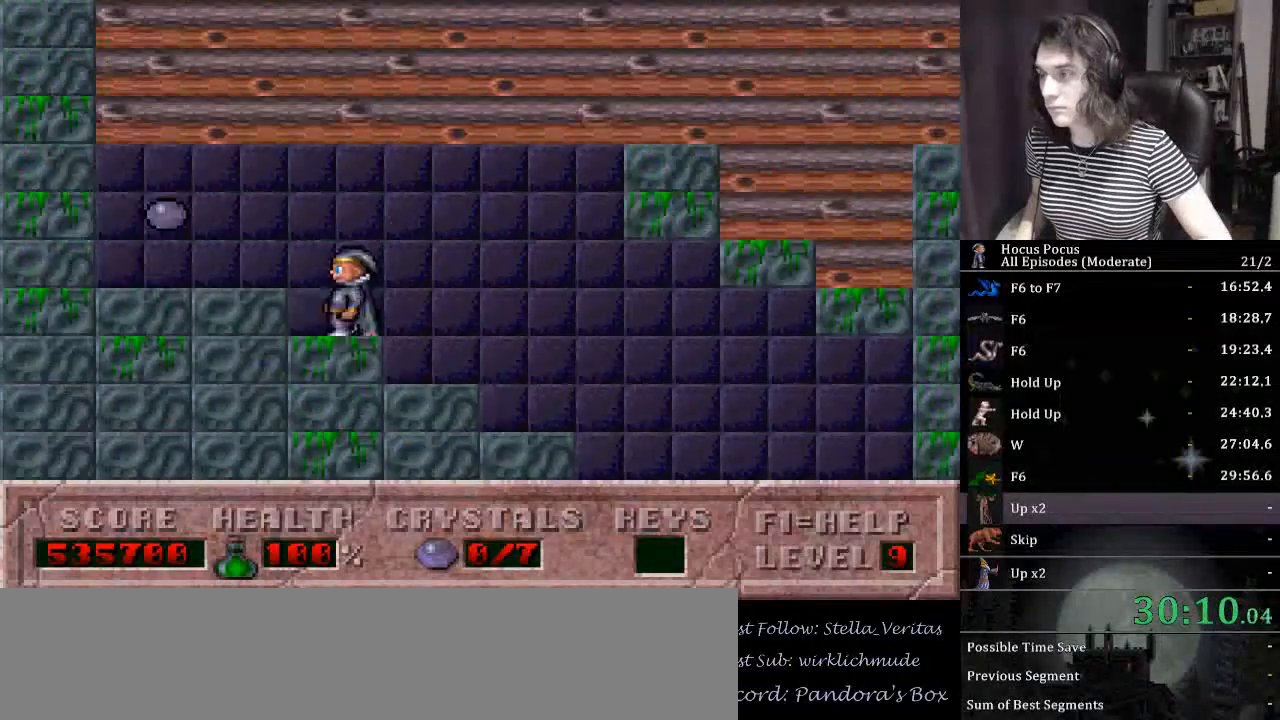
{"keys": ["right"], "events": [[367, "right", "down"], [400, "left", "up"]]}
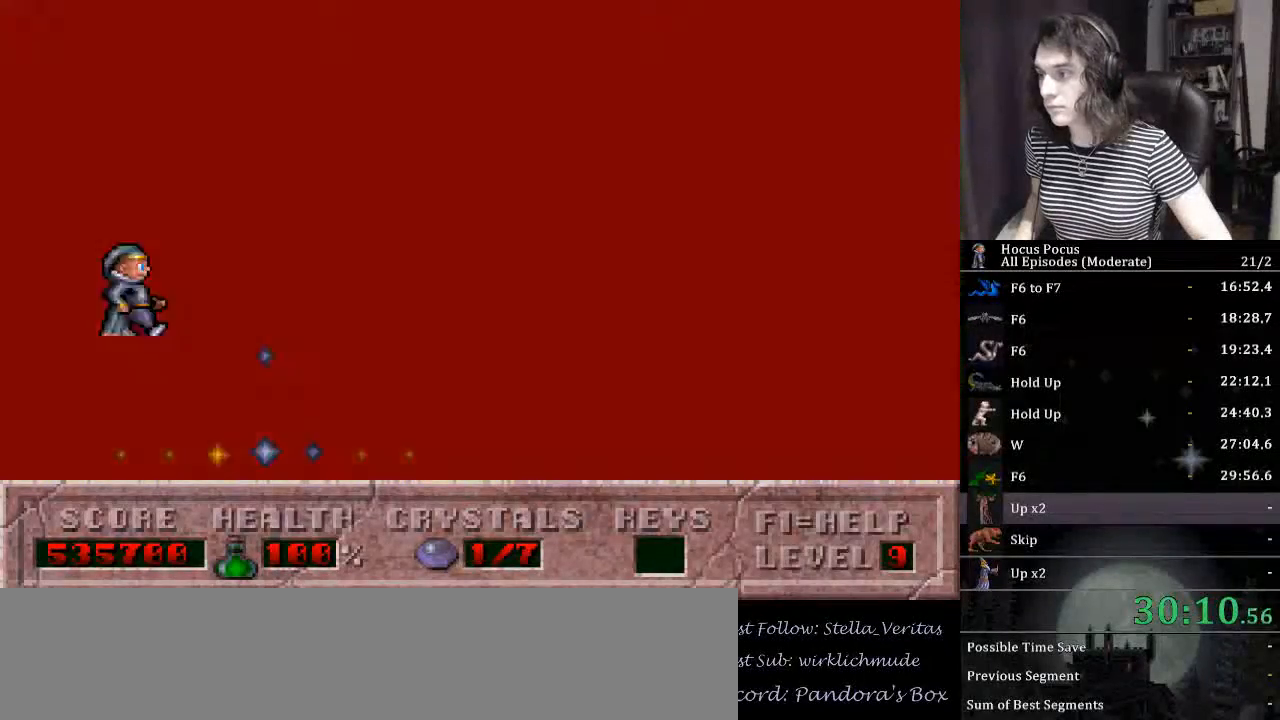
{"keys": ["right"], "events": []}
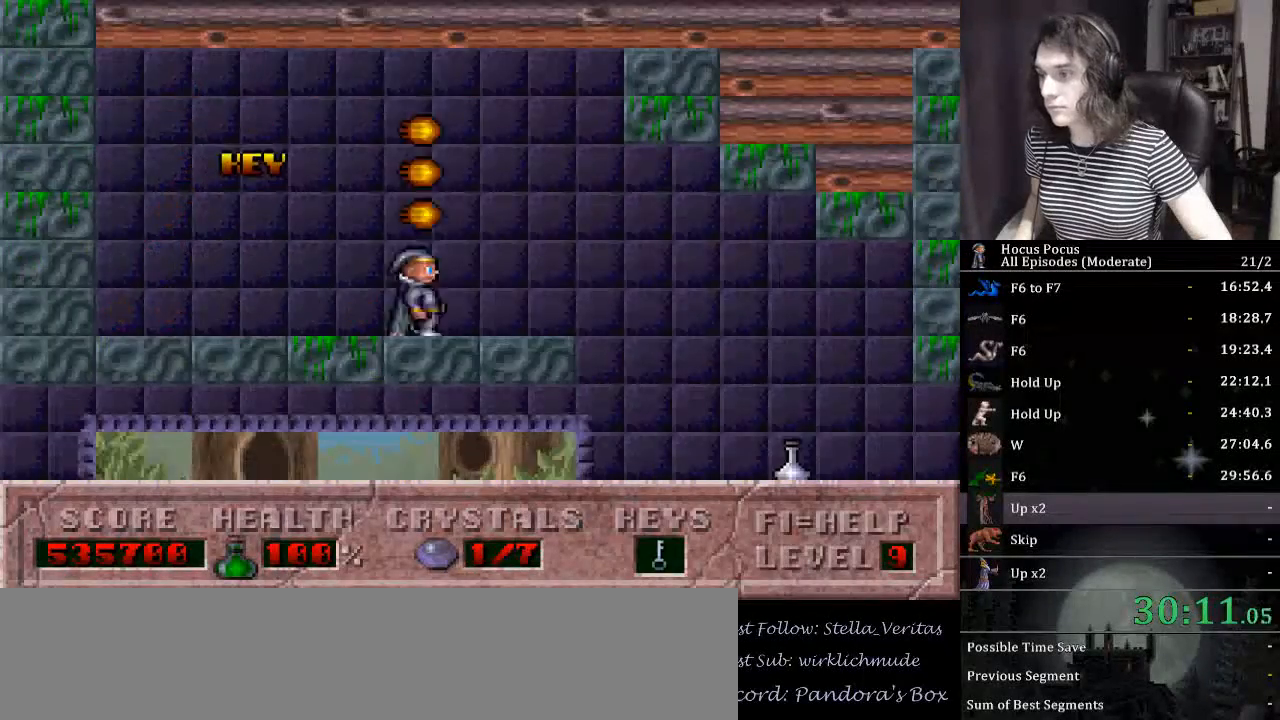
{"keys": ["right"], "events": []}
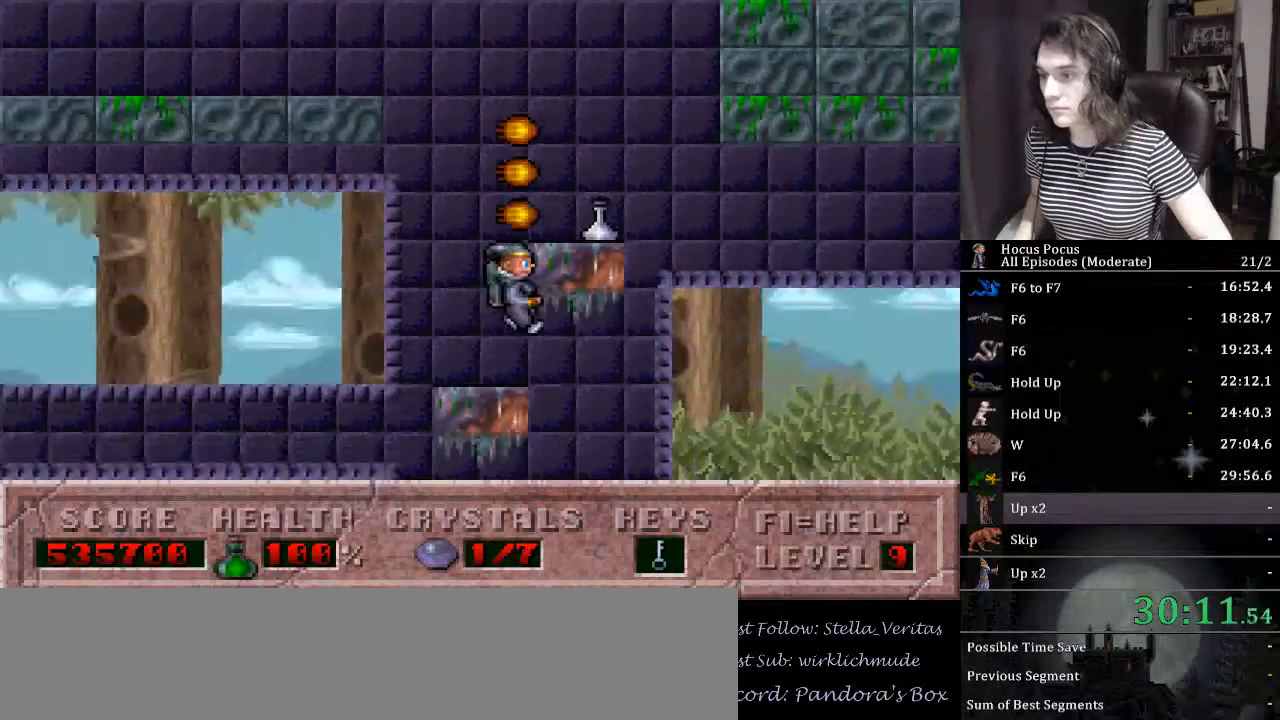
{"keys": [], "events": [[367, "right", "up"]]}
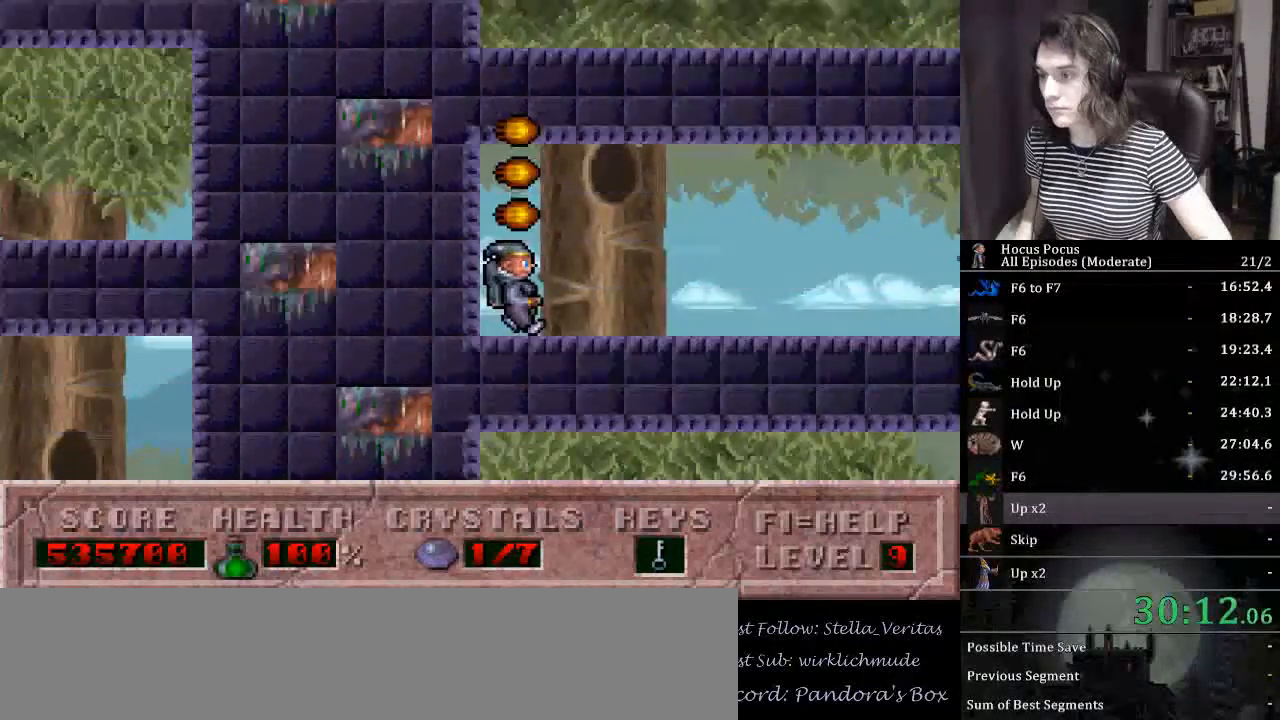
{"keys": [], "events": [[133, "left", "down"], [233, "left", "up"]]}
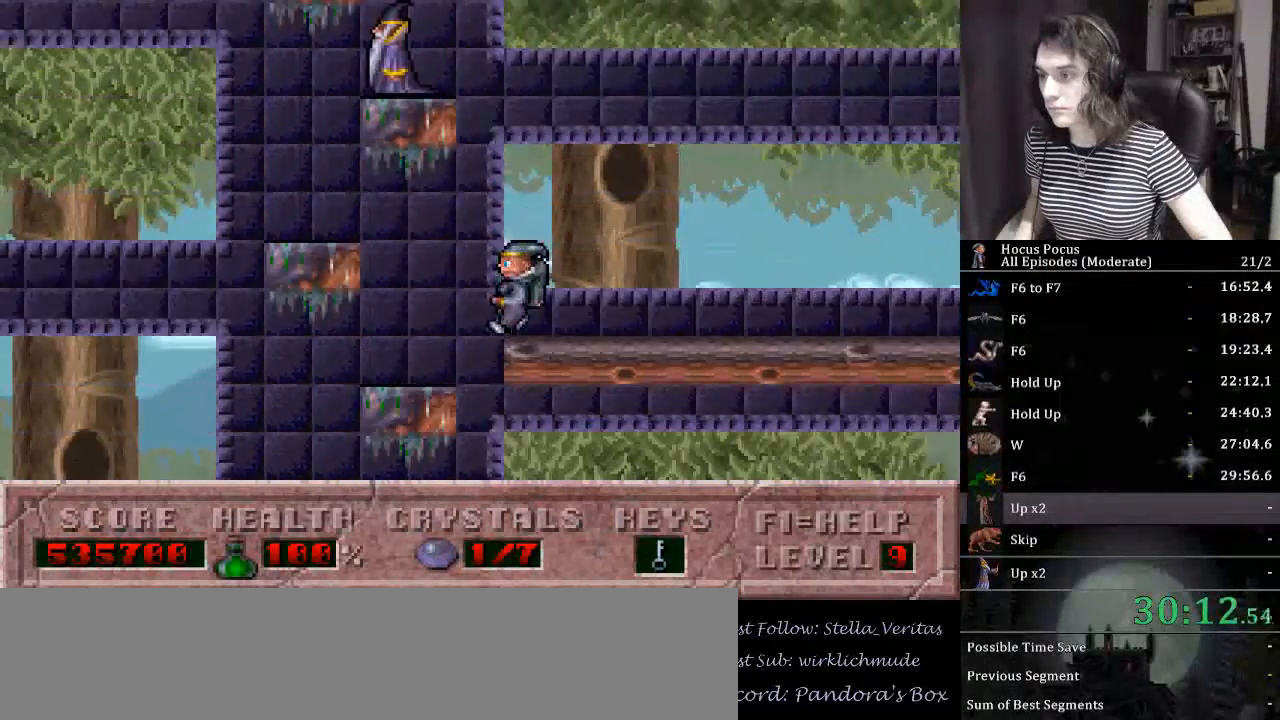
{"keys": ["right"], "events": [[233, "left", "down"], [333, "left", "up"], [333, "right", "down"]]}
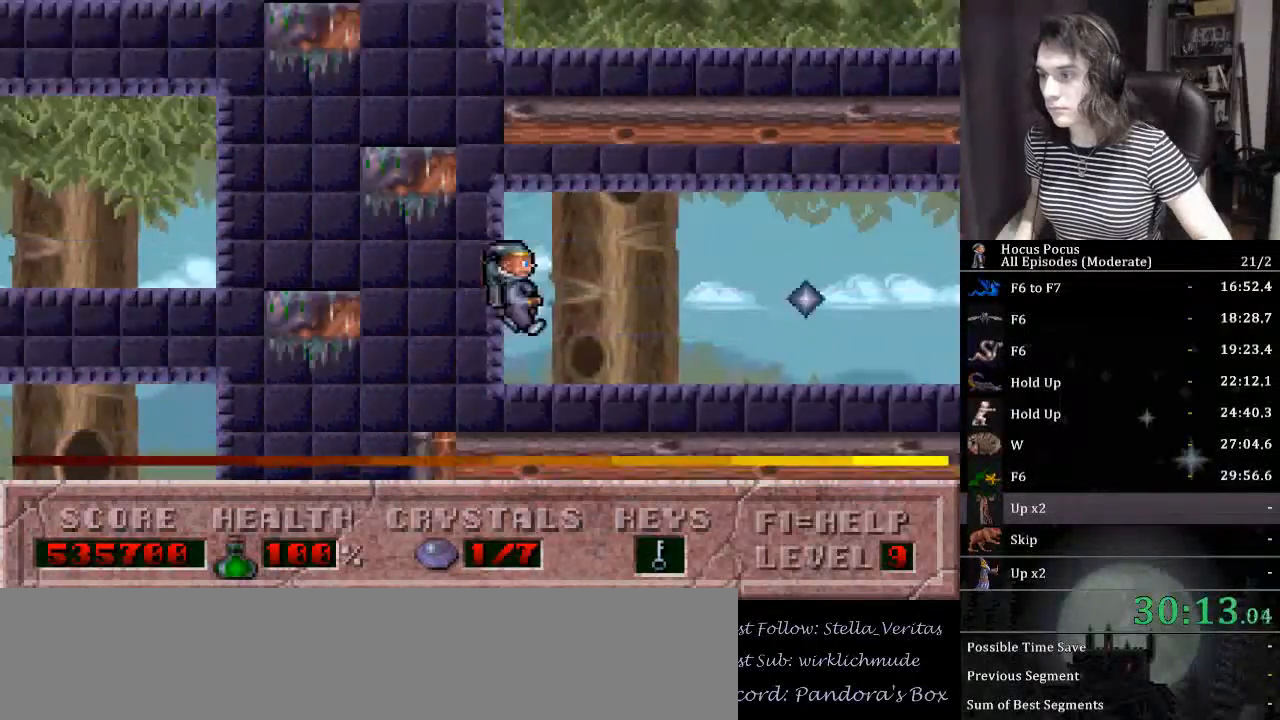
{"keys": ["right"], "events": []}
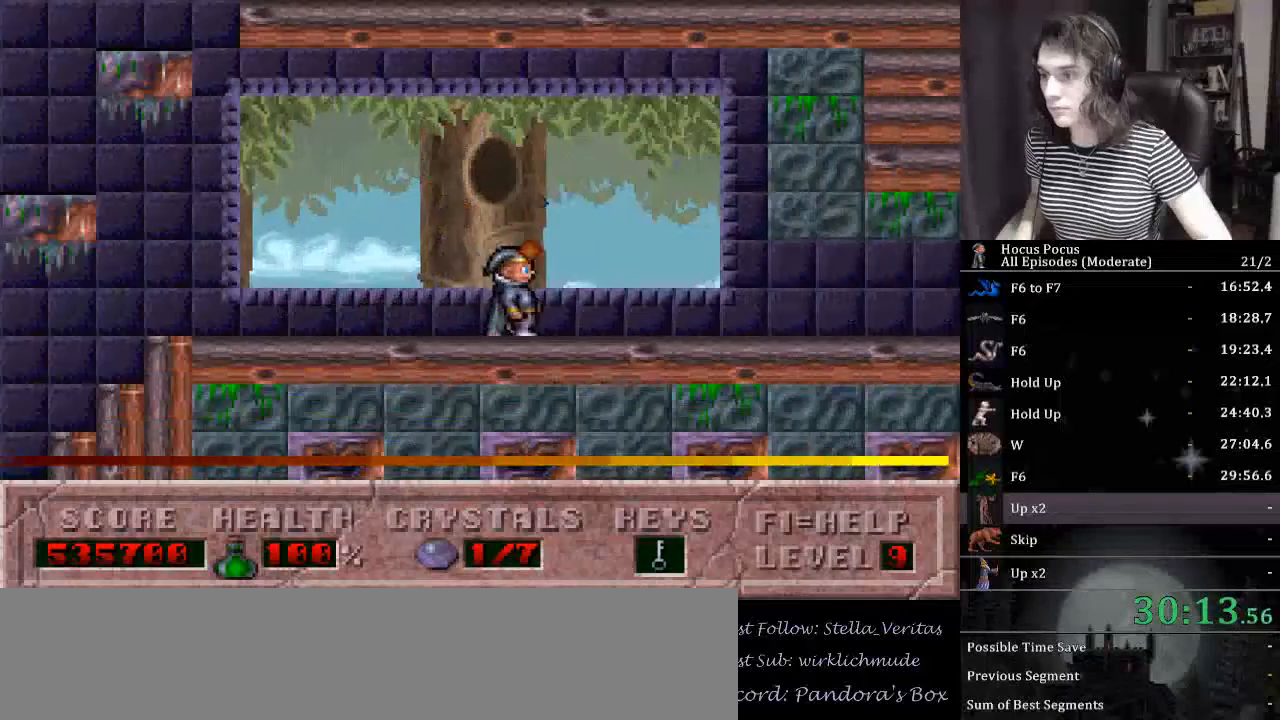
{"keys": ["right"], "events": []}
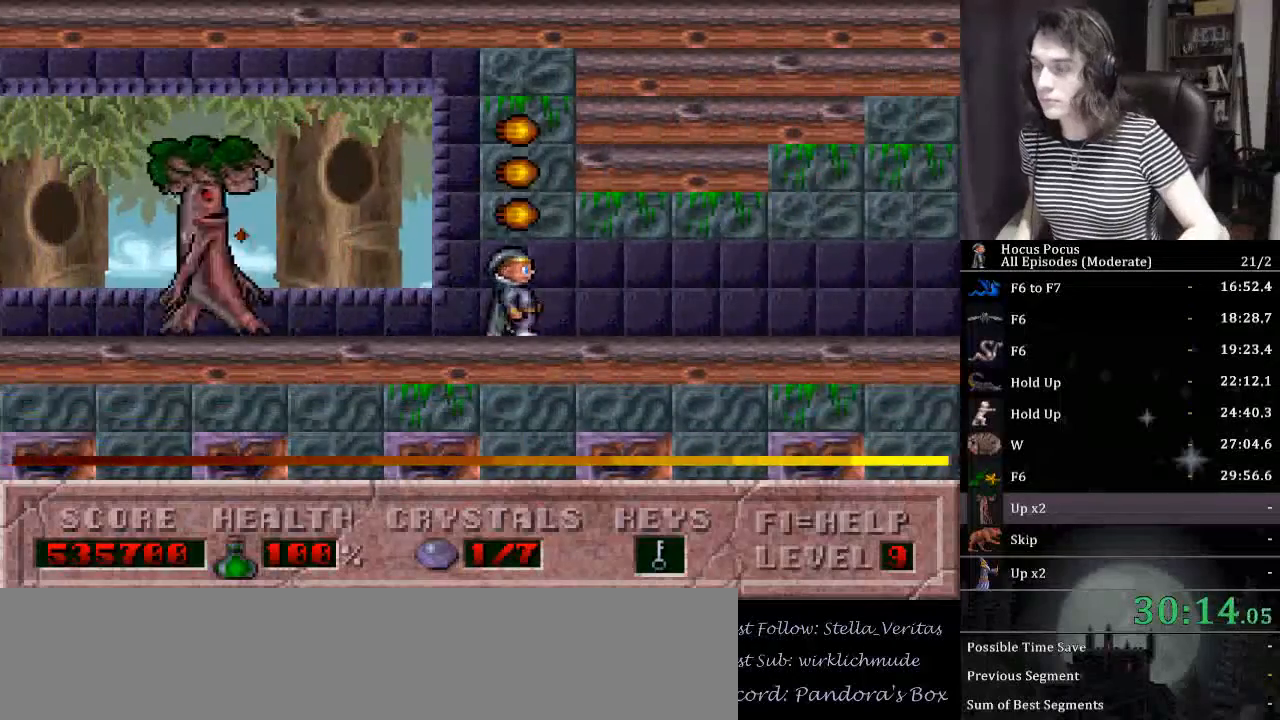
{"keys": ["right"], "events": []}
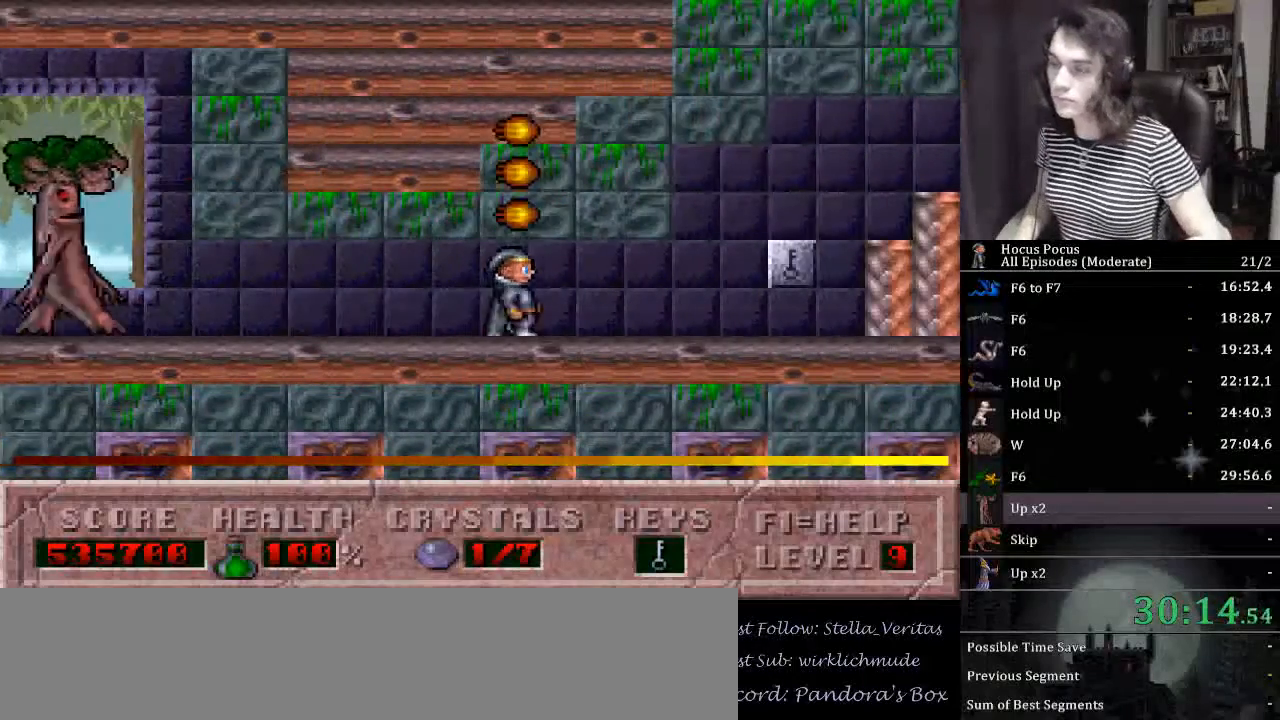
{"keys": ["right"], "events": []}
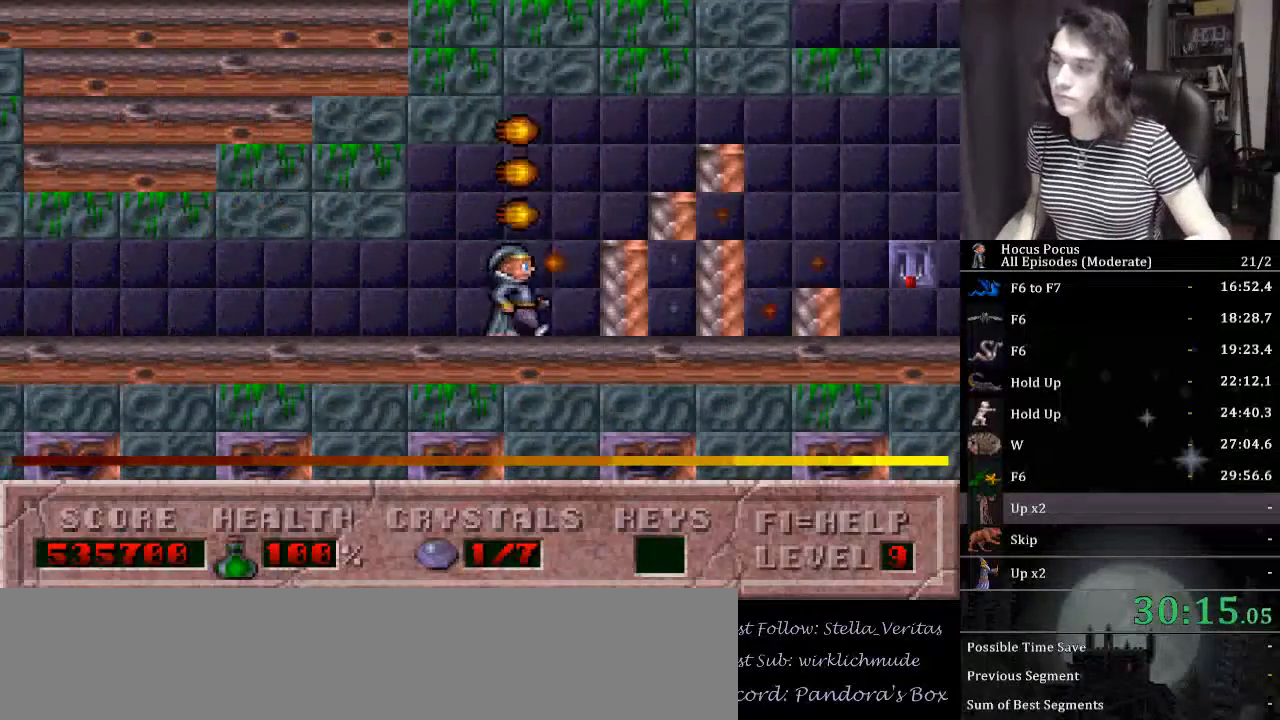
{"keys": ["right"], "events": []}
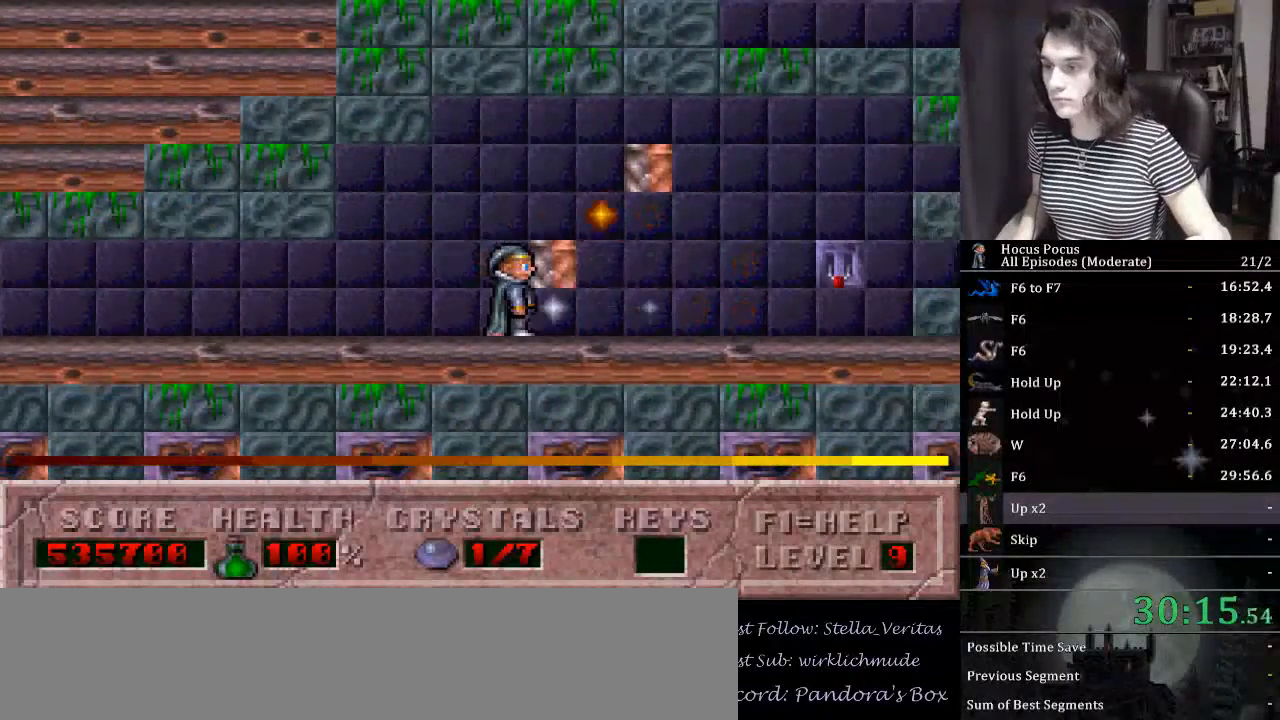
{"keys": ["right"], "events": []}
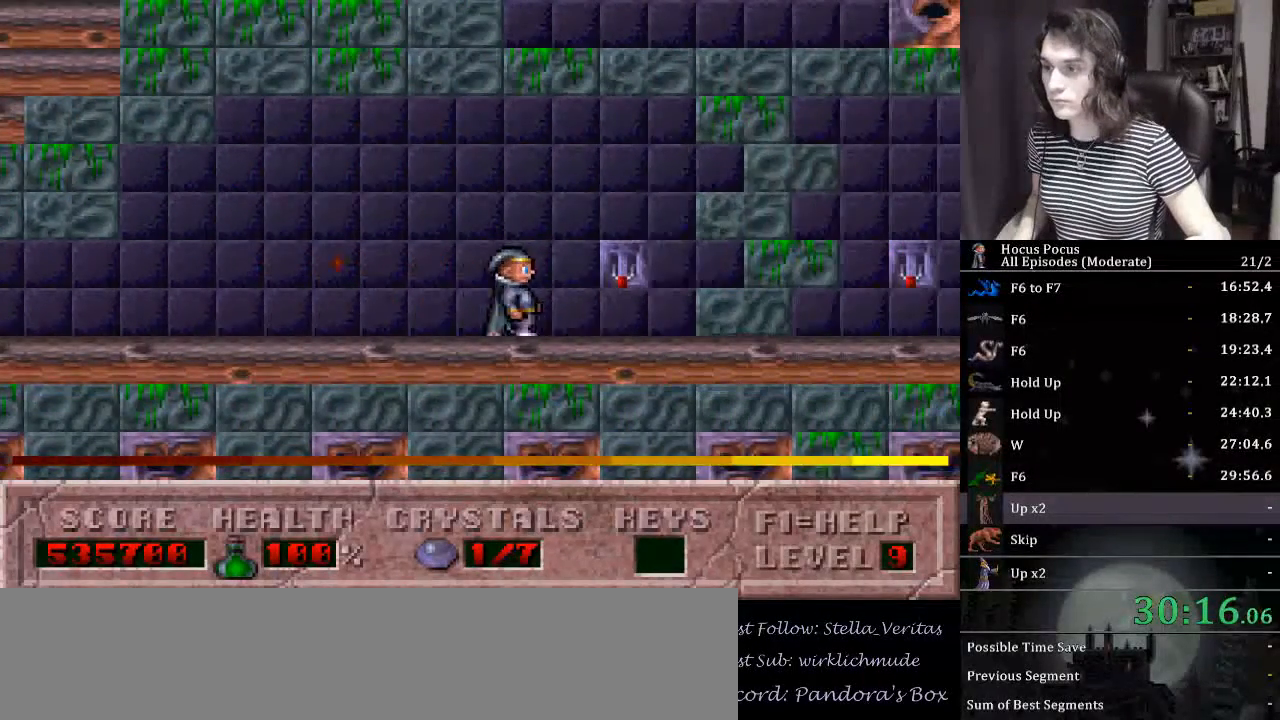
{"keys": ["right"], "events": [[100, "up", "down"], [333, "up", "up"]]}
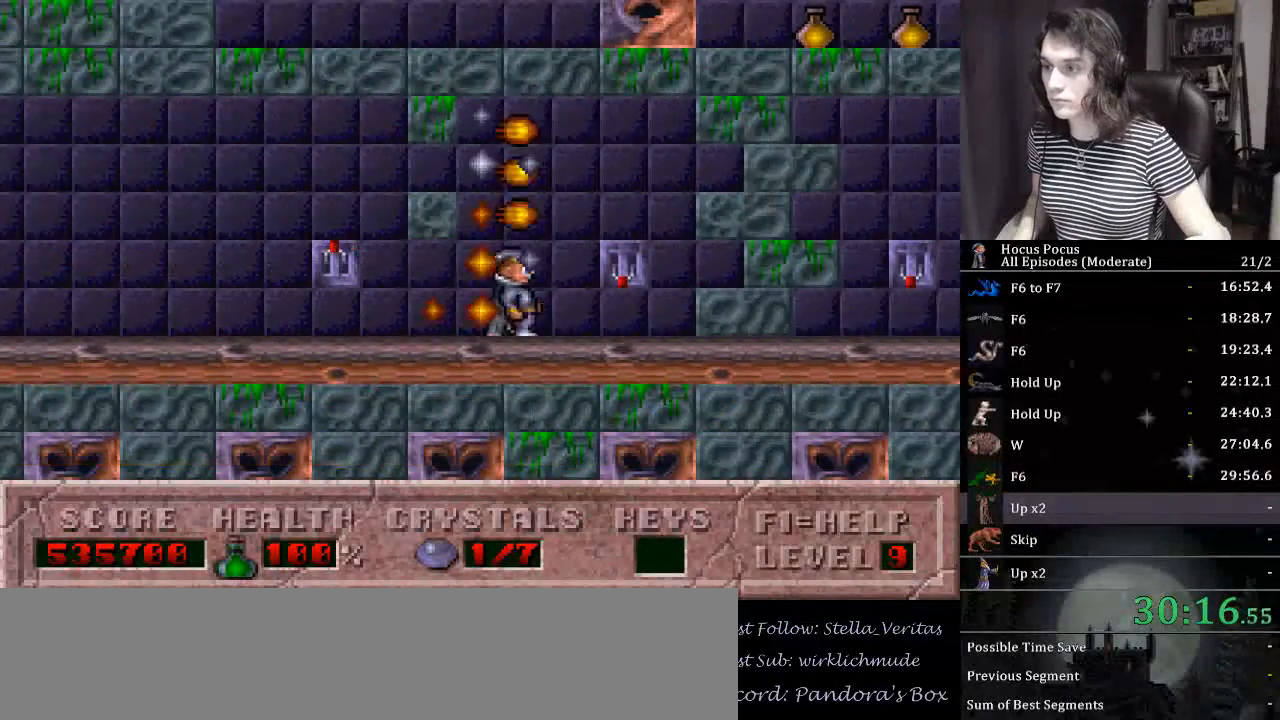
{"keys": ["right"], "events": [[133, "up", "down"], [367, "up", "up"]]}
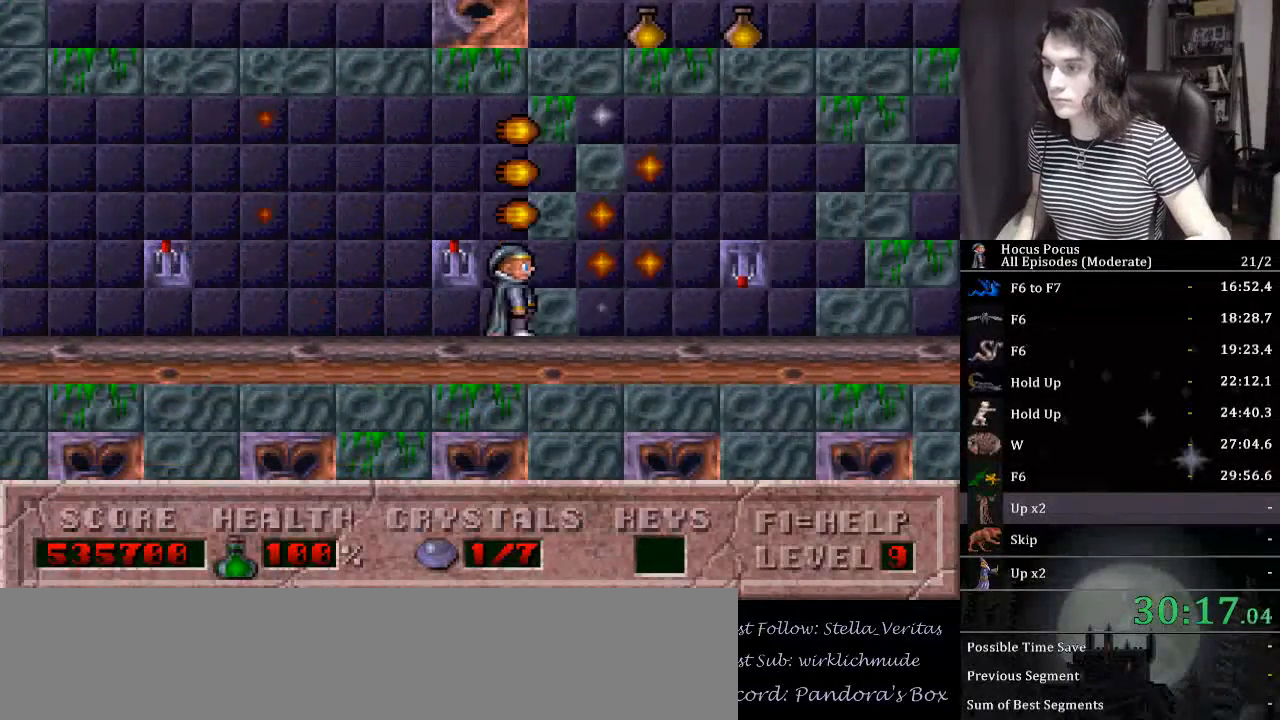
{"keys": ["right", "up"], "events": [[300, "up", "down"]]}
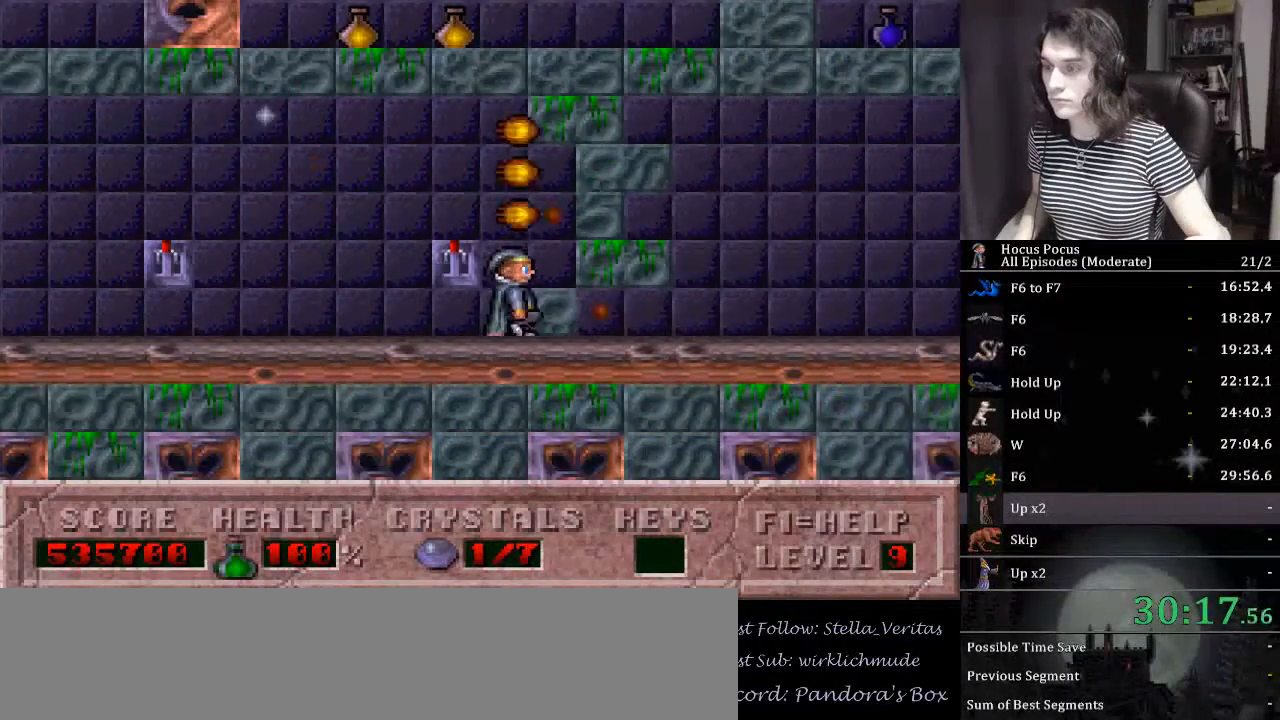
{"keys": ["right"], "events": [[67, "up", "up"]]}
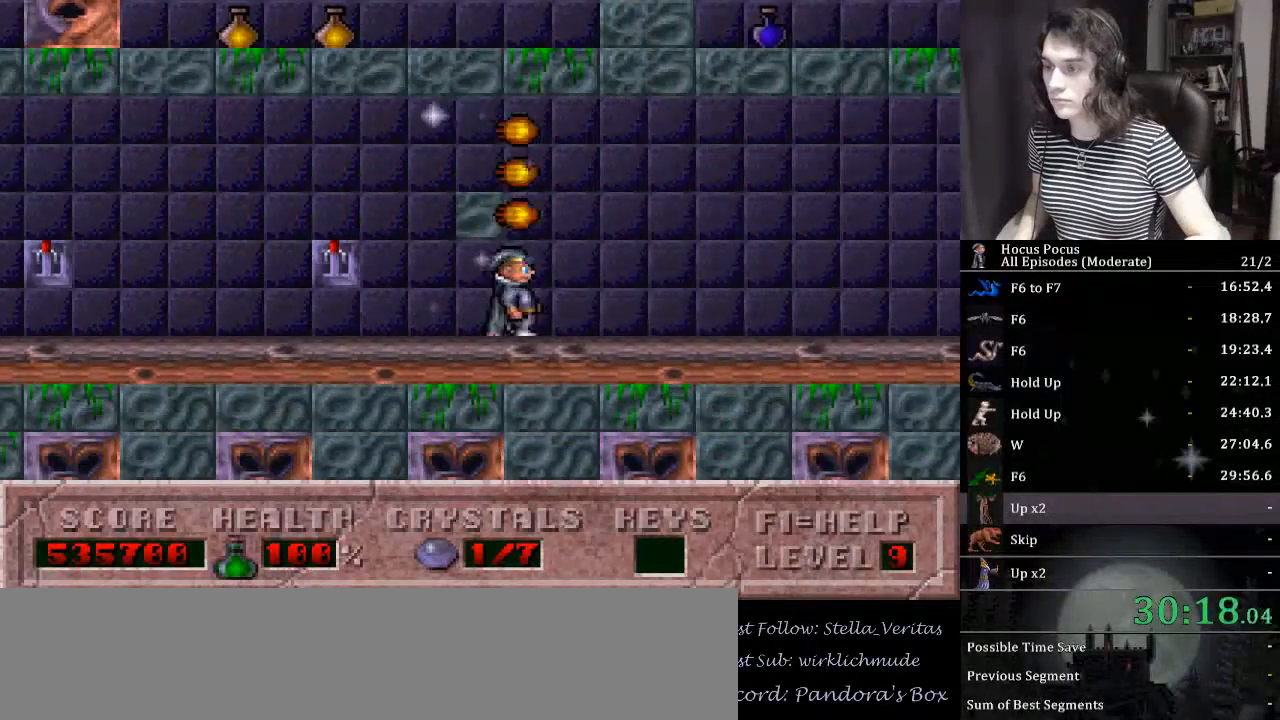
{"keys": ["right"], "events": []}
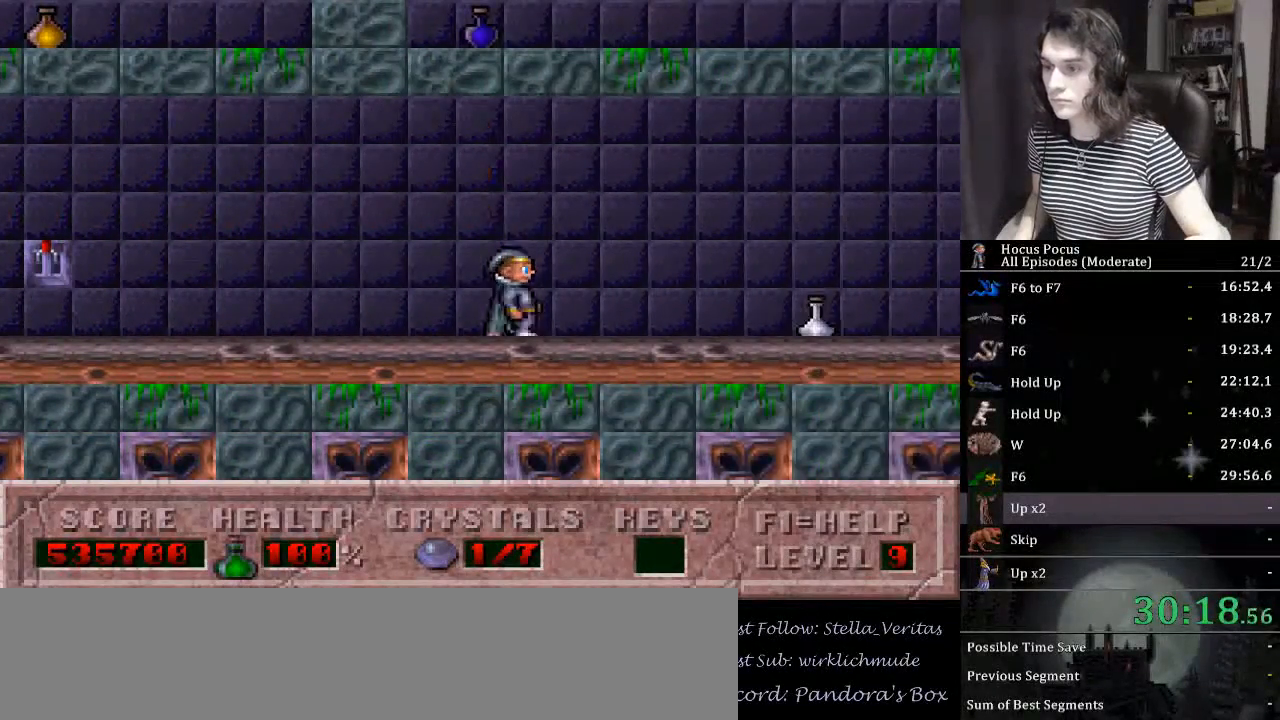
{"keys": ["ctrl_l", "right"], "events": [[233, "ctrl_l", "down"]]}
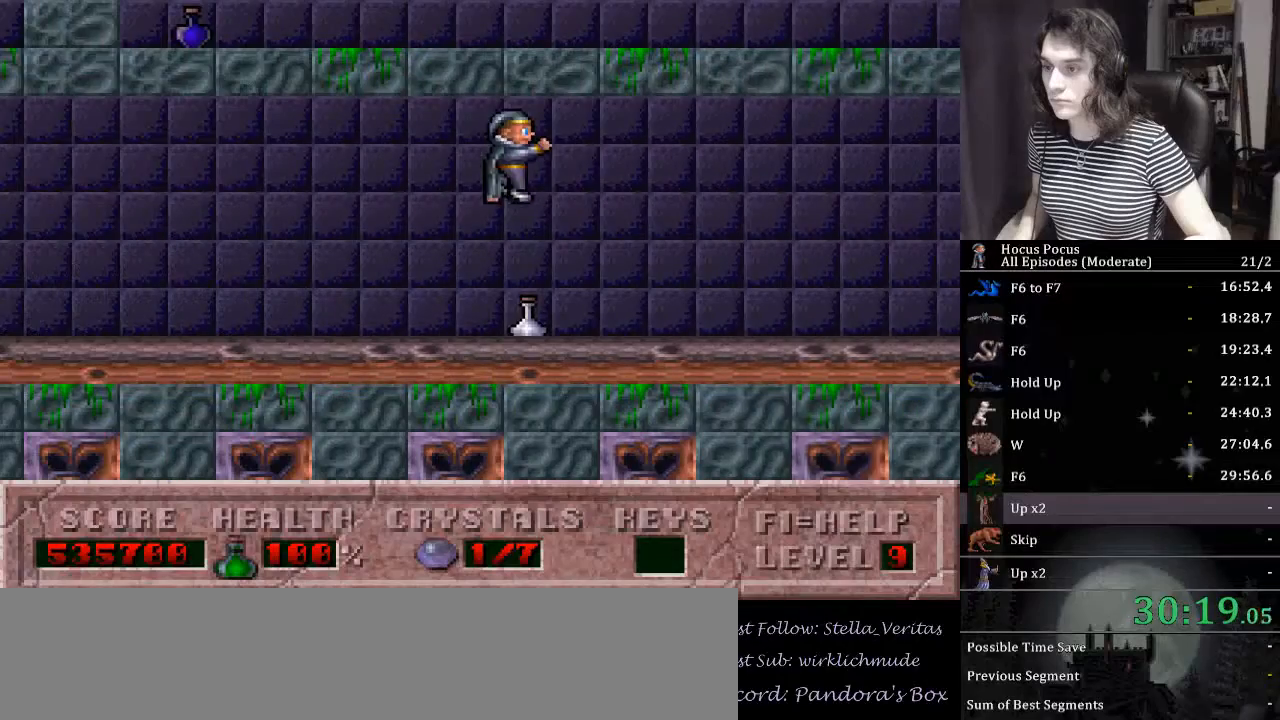
{"keys": ["right"], "events": [[100, "ctrl_l", "up"]]}
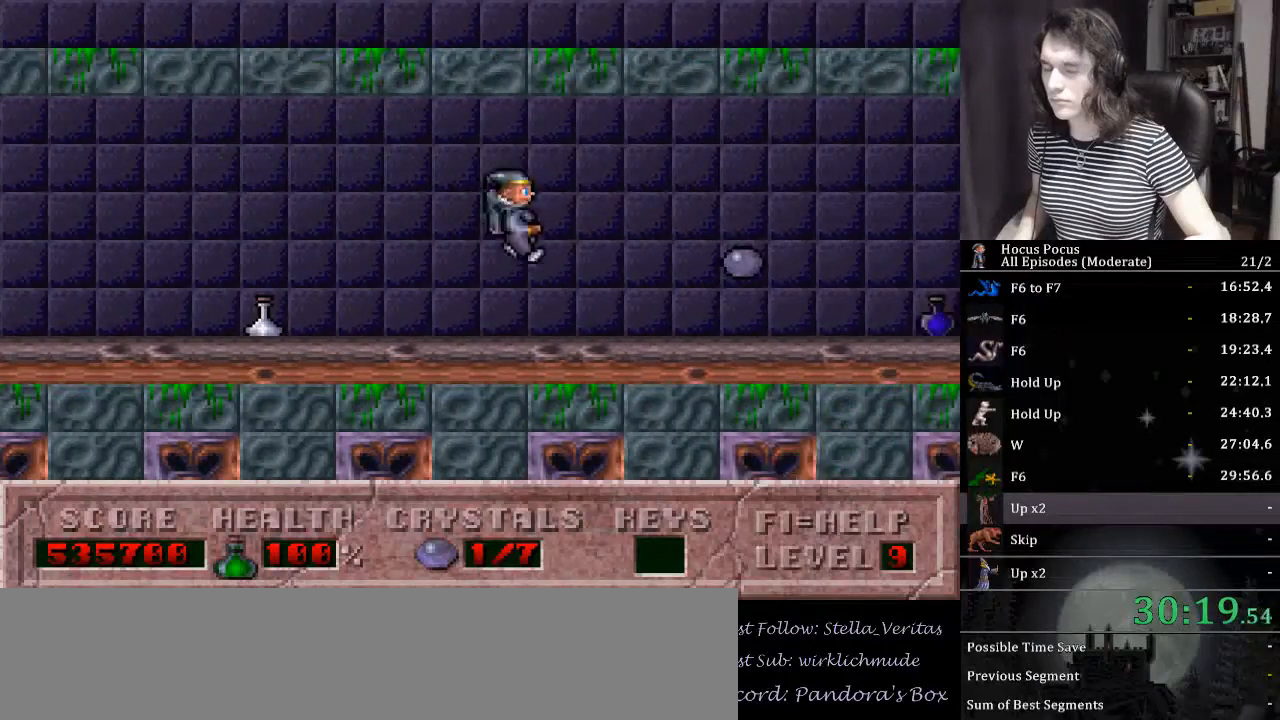
{"keys": ["right"], "events": []}
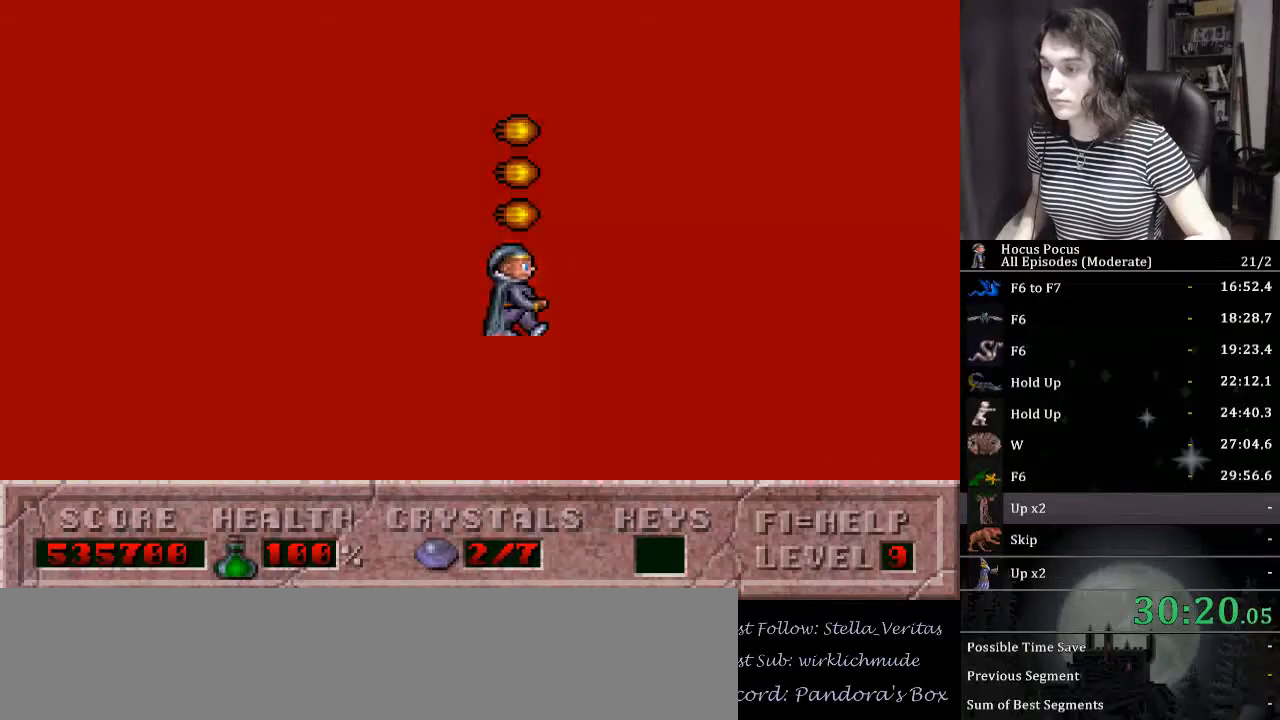
{"keys": ["left"], "events": [[433, "right", "up"], [500, "left", "down"]]}
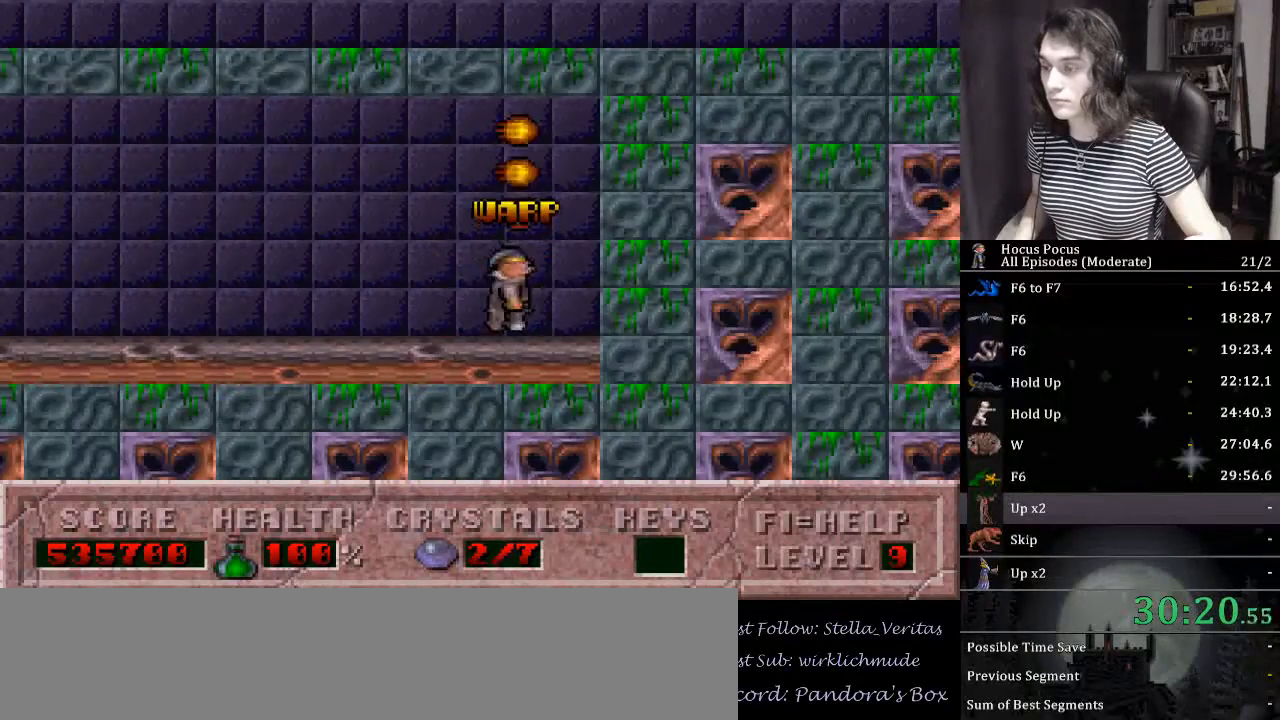
{"keys": ["left"], "events": []}
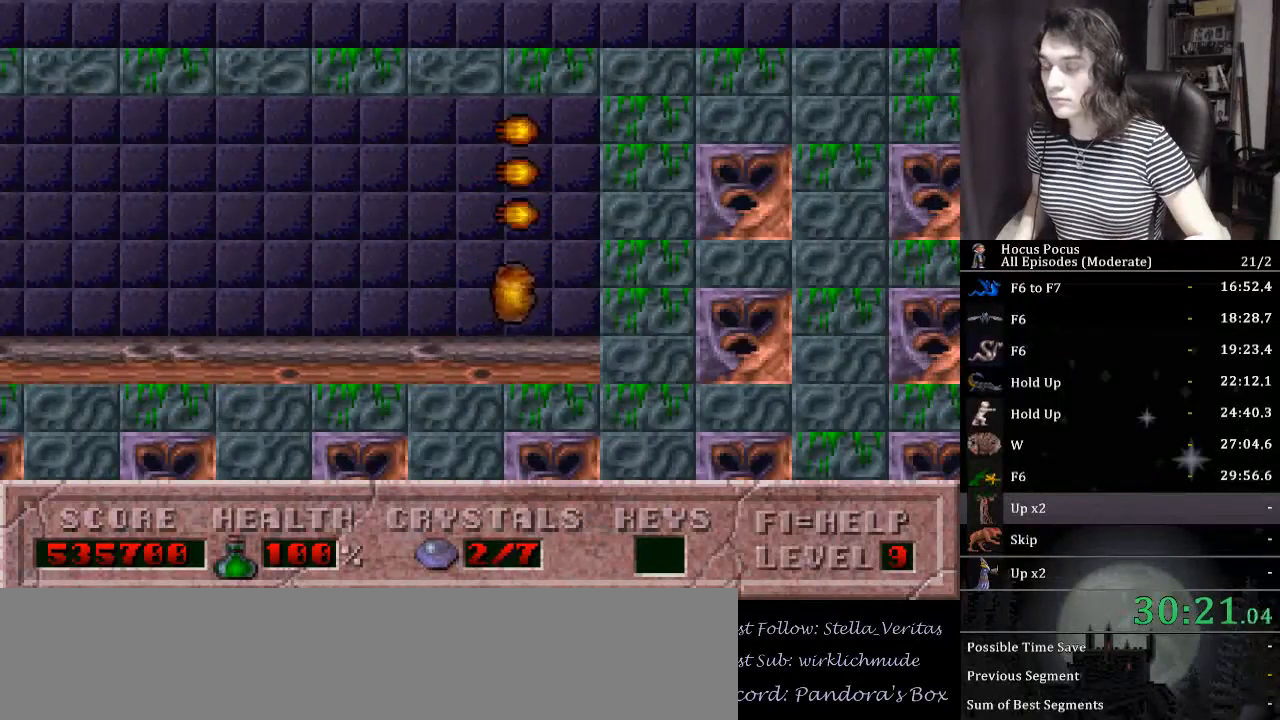
{"keys": ["left"], "events": []}
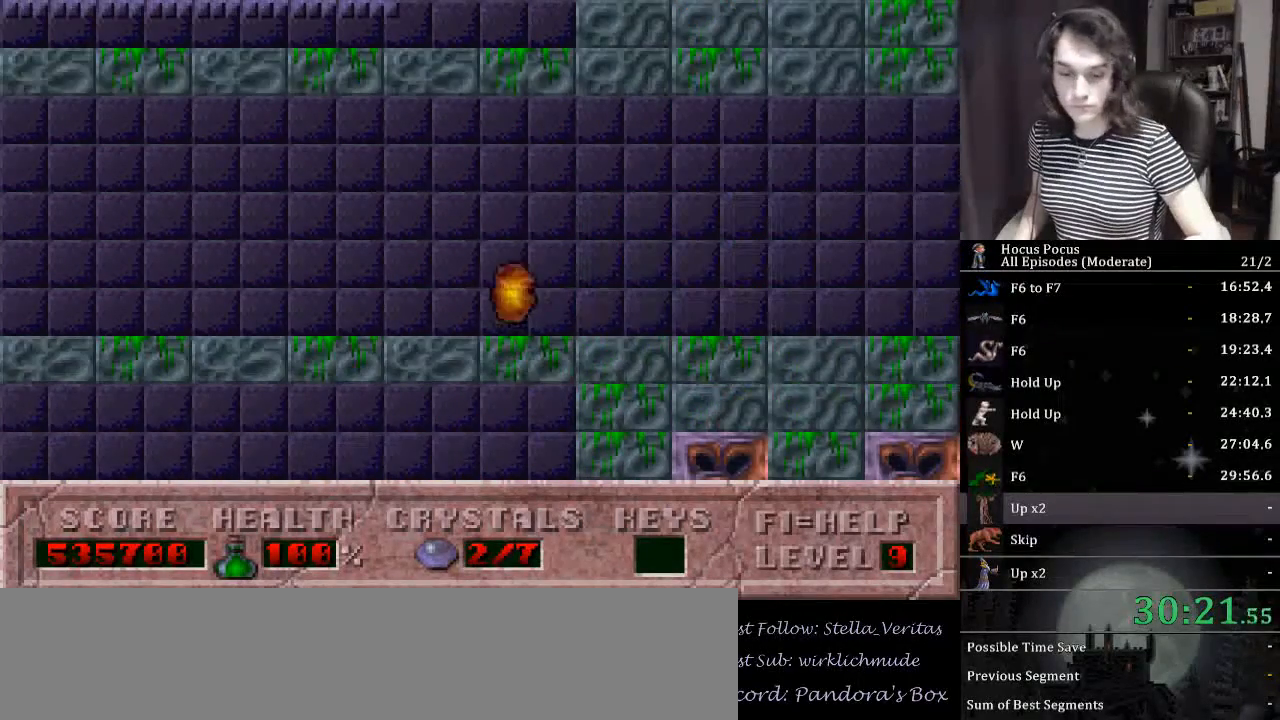
{"keys": ["left"], "events": []}
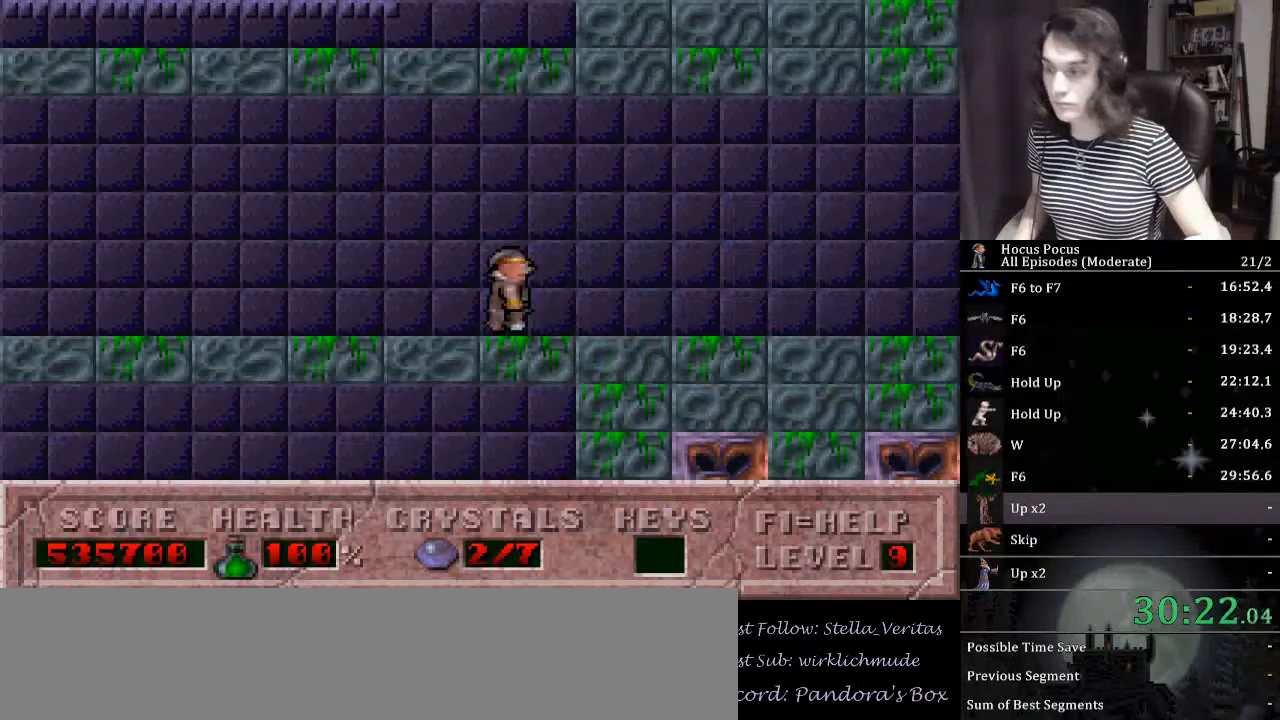
{"keys": ["left"], "events": []}